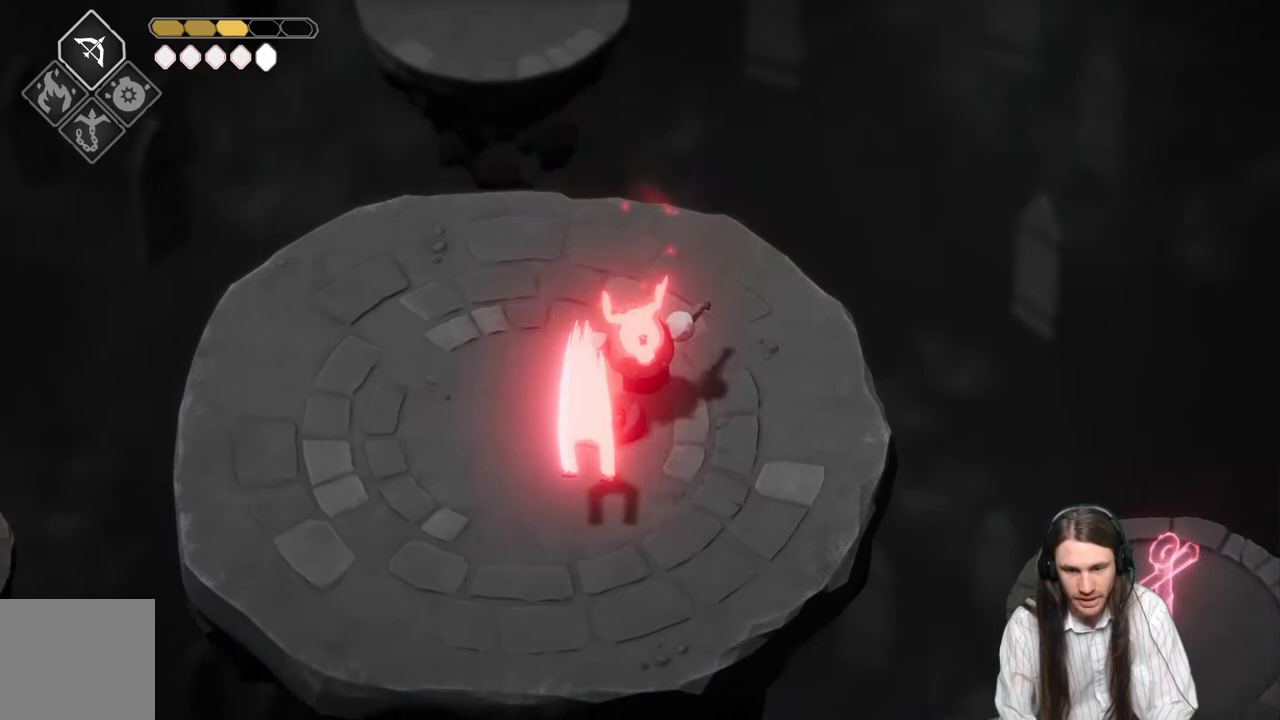
Gameplay with a controller (Xbox layout); each line is a JSON object with the inputs held at the frame after it. "events" lists button and stick changes between this image and that frame as [ms after this image, input, new state], when the widget could be followed in between.
{"buttons": [], "left_stick": "up-right", "right_stick": "center", "events": [[300, "left_stick", "up-right"]]}
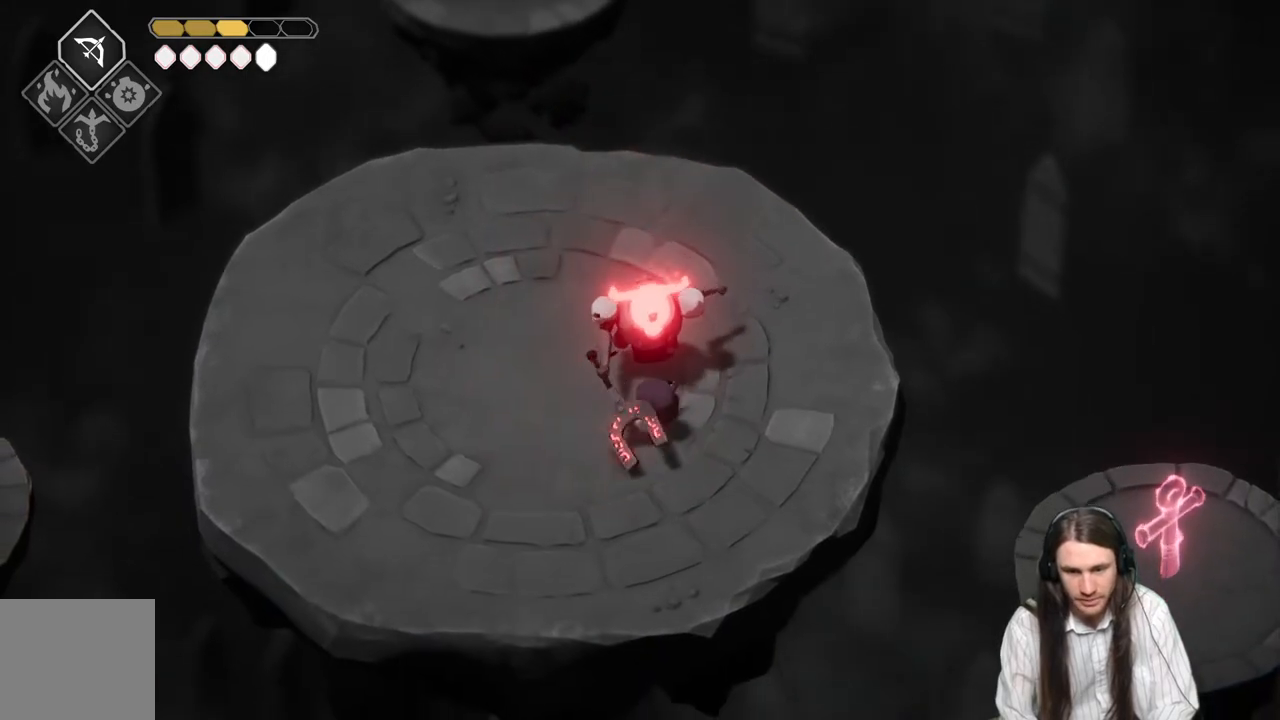
{"buttons": [], "left_stick": "up-right", "right_stick": "center", "events": [[33, "left_stick", "up"], [67, "L1", "down"], [167, "L1", "up"], [267, "L1", "down"], [383, "L1", "up"], [500, "left_stick", "up-right"]]}
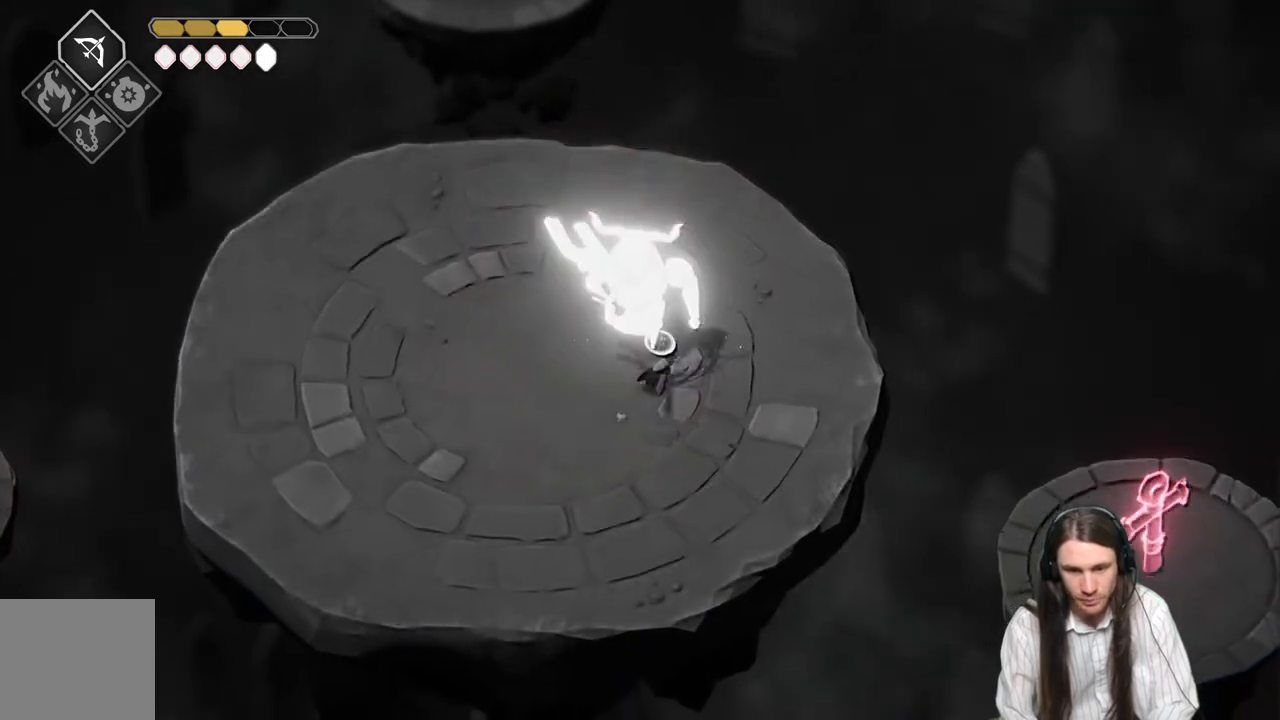
{"buttons": [], "left_stick": "up-right", "right_stick": "center", "events": []}
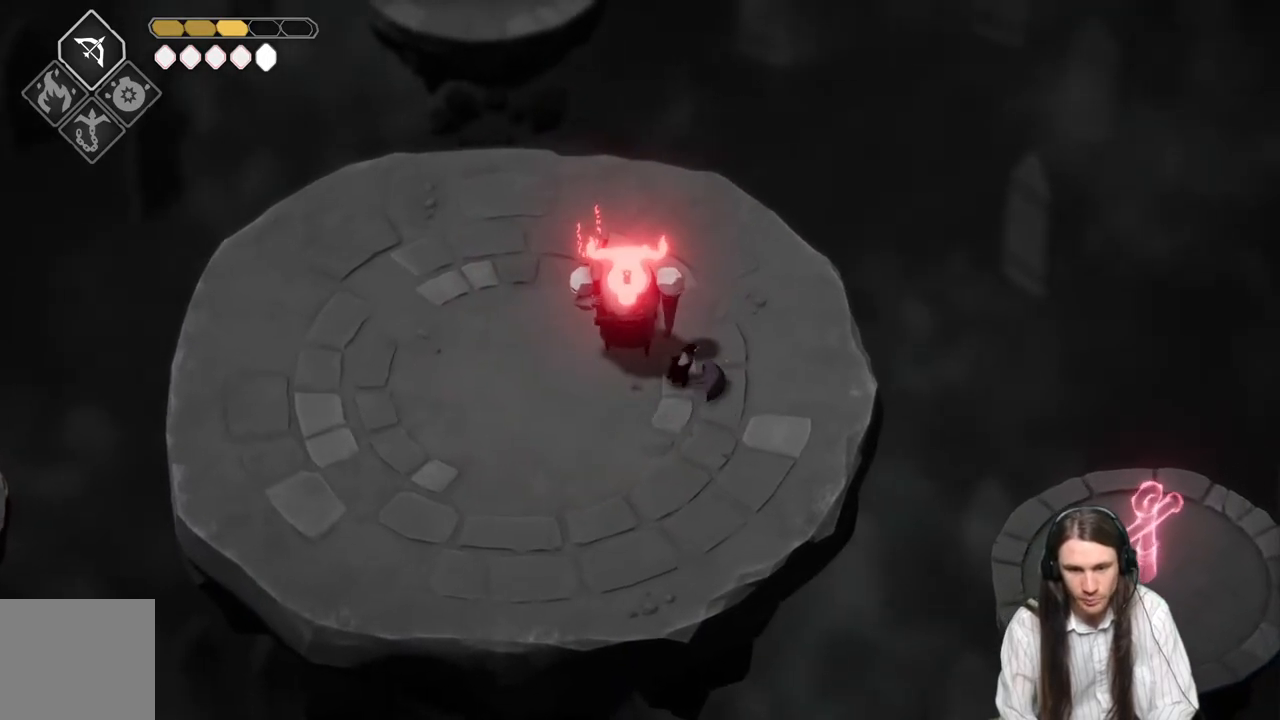
{"buttons": [], "left_stick": "up-left", "right_stick": "center", "events": [[133, "left_stick", "up-left"], [183, "L1", "down"], [183, "left_stick", "left"], [300, "L1", "up"], [350, "left_stick", "up-left"], [383, "L1", "down"], [417, "L3", "down"], [467, "L3", "up"], [500, "L1", "up"]]}
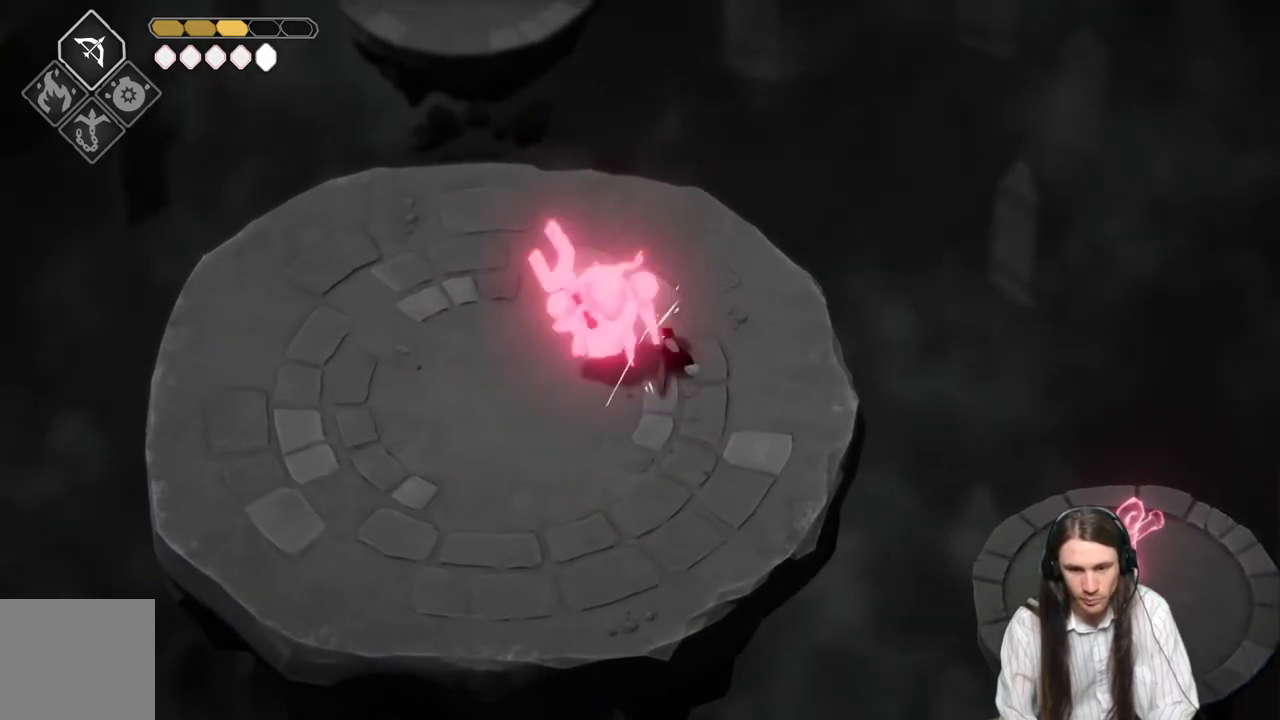
{"buttons": [], "left_stick": "up-left", "right_stick": "center", "events": [[200, "left_stick", "up"], [367, "left_stick", "up-left"]]}
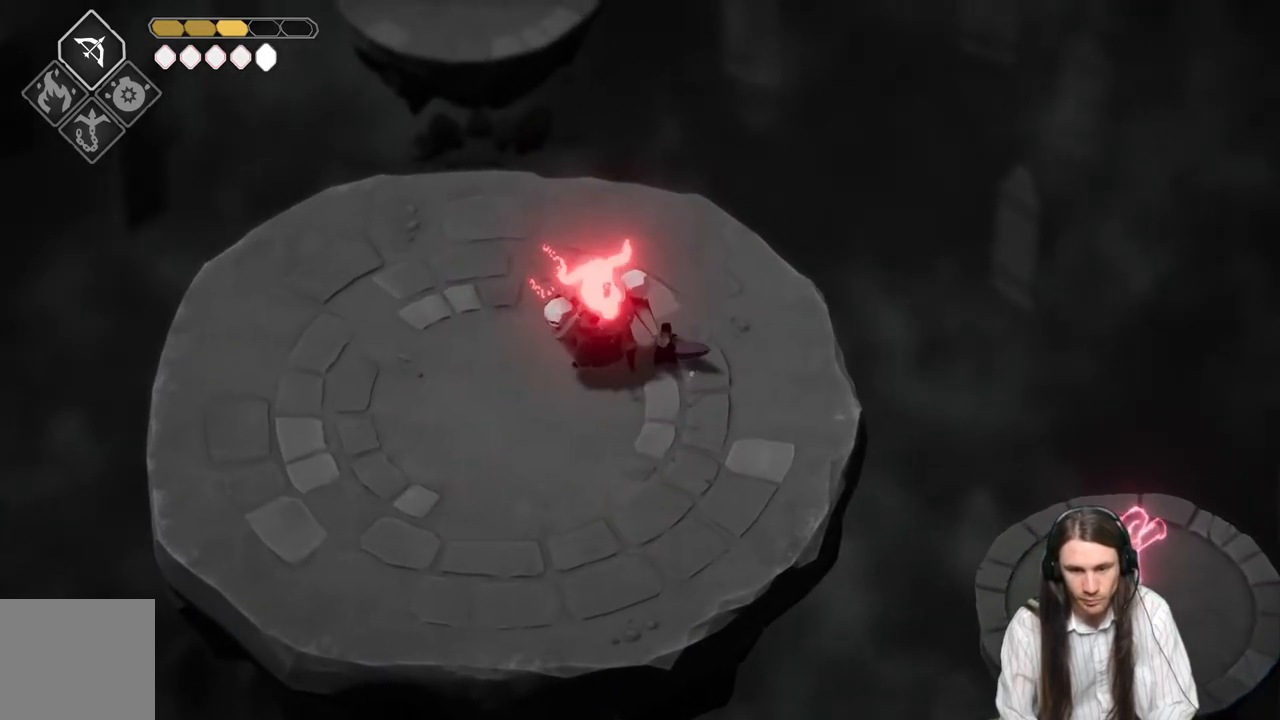
{"buttons": [], "left_stick": "left", "right_stick": "center", "events": [[67, "B", "down"], [267, "B", "up"], [450, "left_stick", "left"]]}
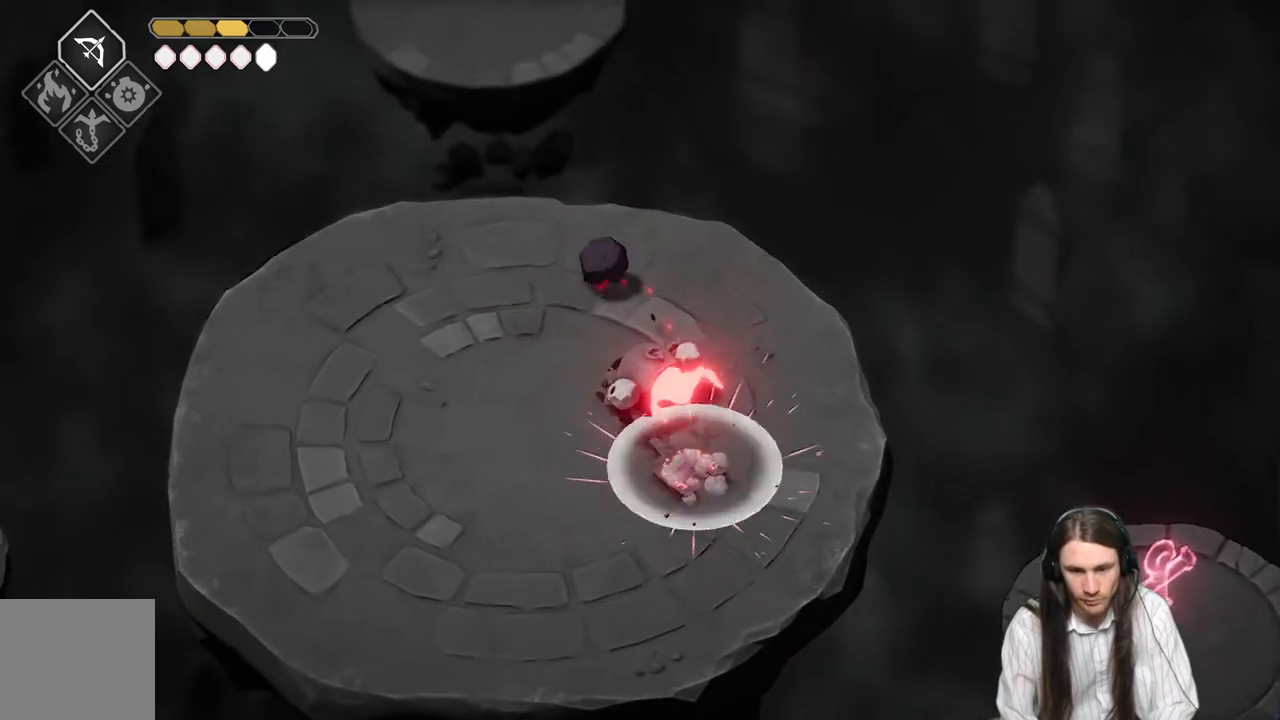
{"buttons": [], "left_stick": "left", "right_stick": "center", "events": []}
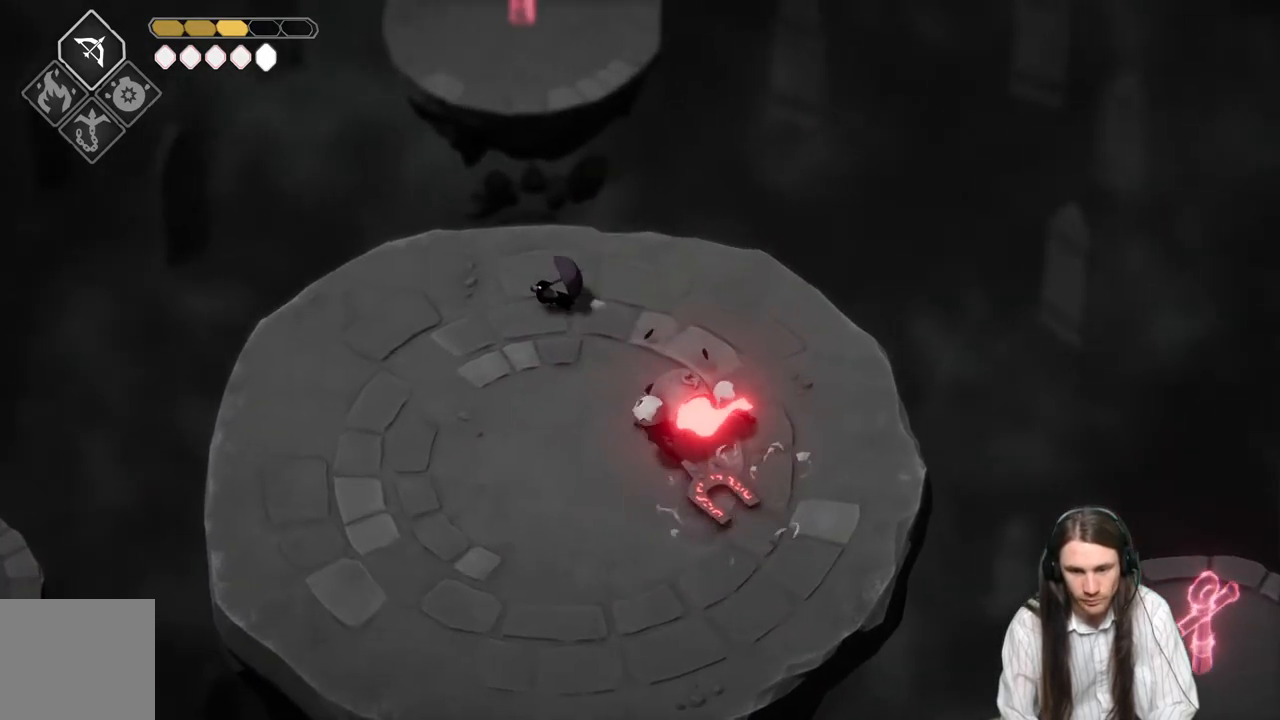
{"buttons": [], "left_stick": "left", "right_stick": "center", "events": []}
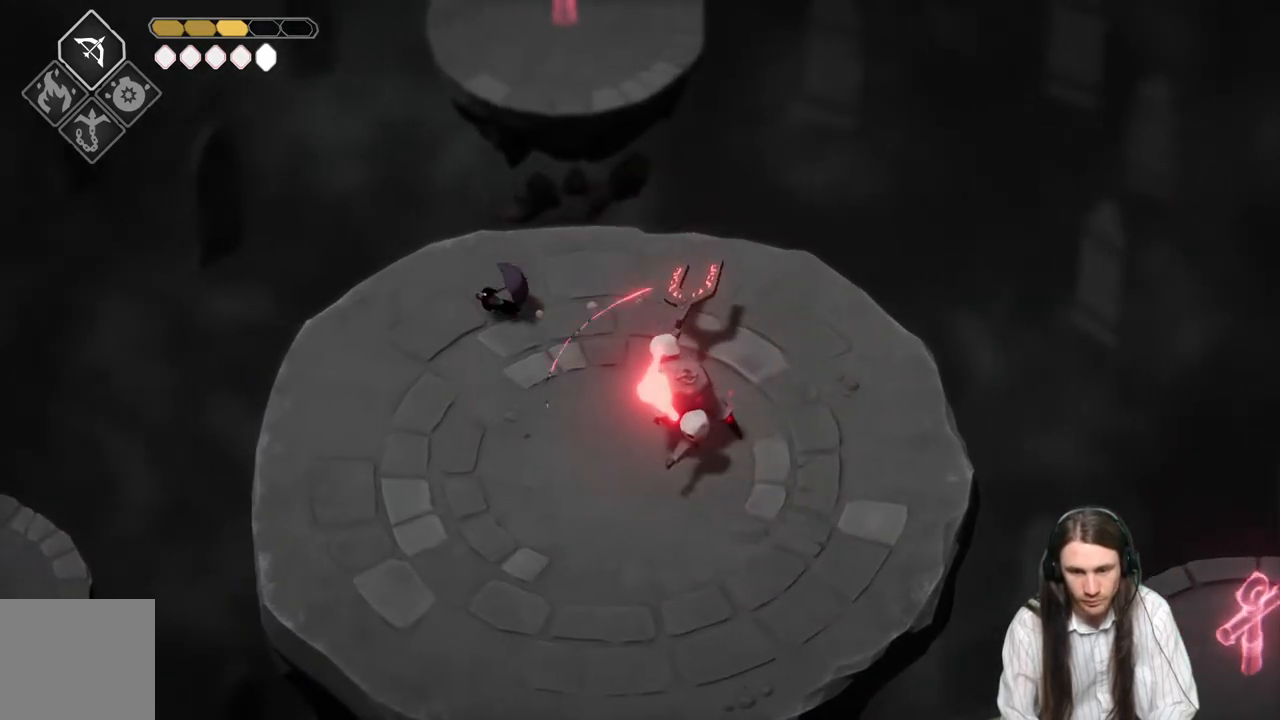
{"buttons": ["L2", "R2", "L3"], "left_stick": "down-right", "right_stick": "center", "events": [[117, "L2", "down"], [150, "R2", "down"], [150, "left_stick", "down-right"], [217, "L3", "down"]]}
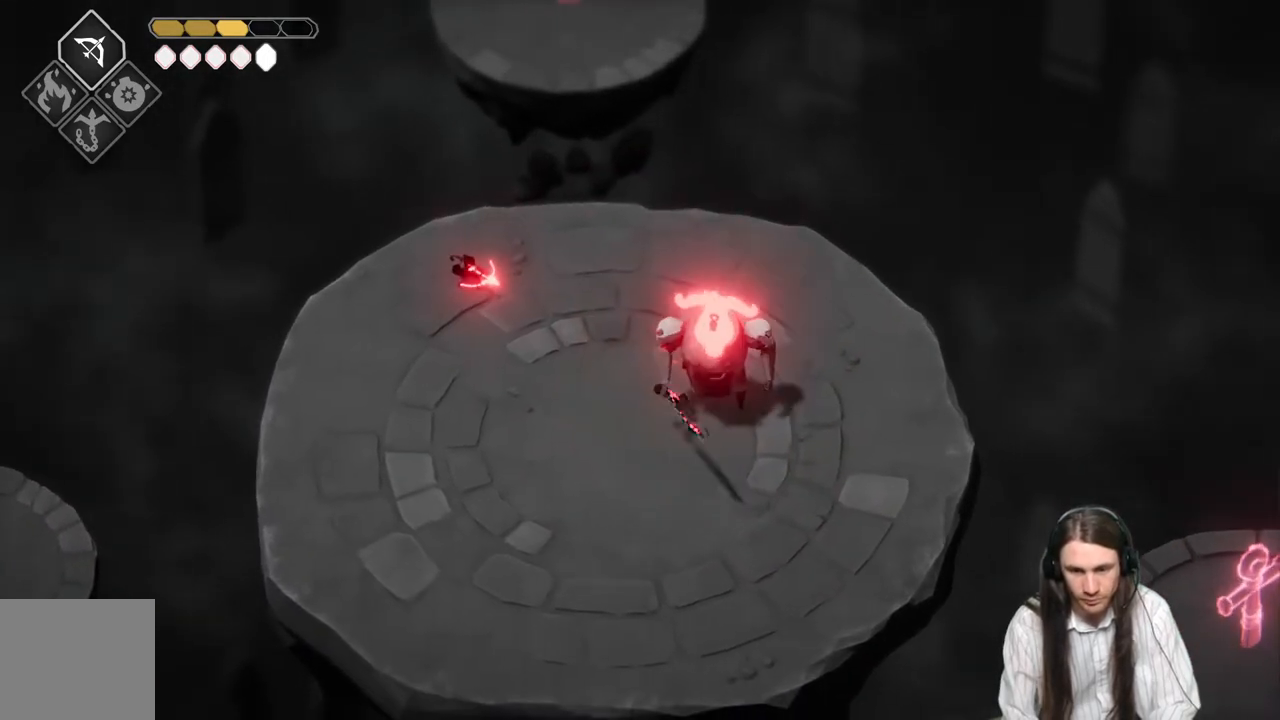
{"buttons": [], "left_stick": "down", "right_stick": "center", "events": [[250, "R2", "up"], [433, "L2", "up"], [433, "L3", "up"], [500, "left_stick", "down"]]}
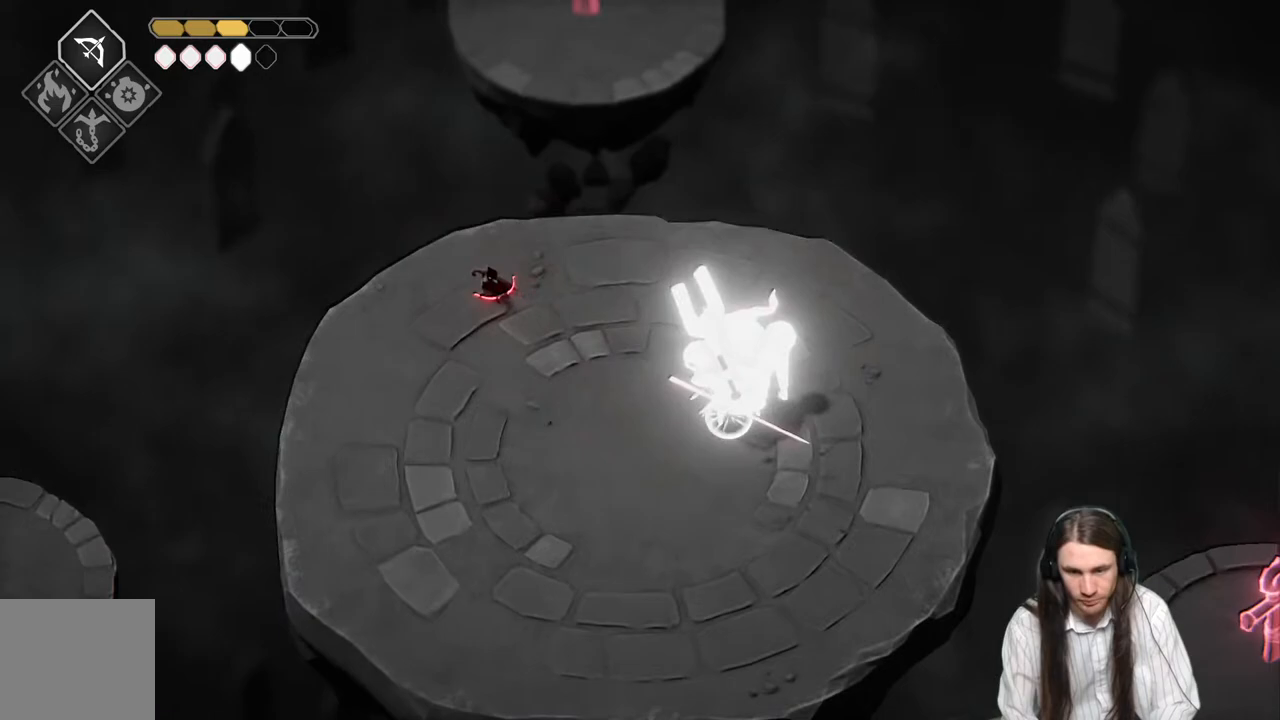
{"buttons": [], "left_stick": "down-left", "right_stick": "center", "events": [[367, "left_stick", "down-left"]]}
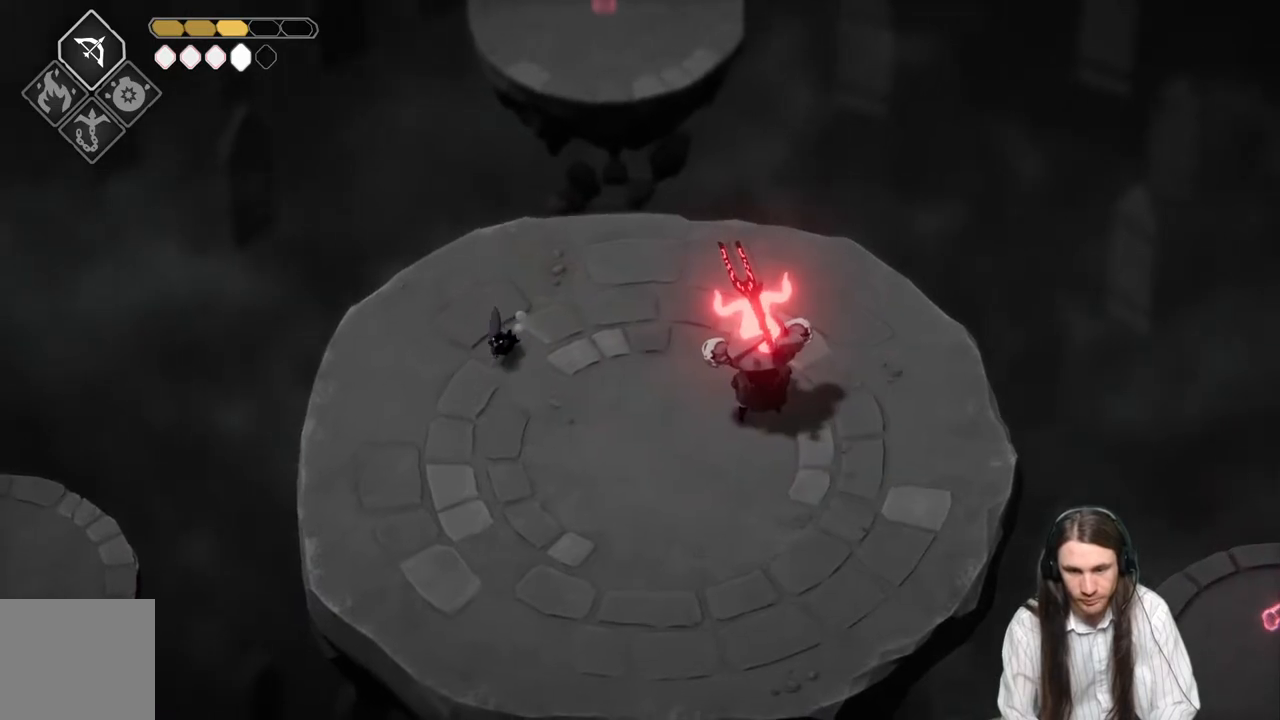
{"buttons": [], "left_stick": "down-left", "right_stick": "center", "events": []}
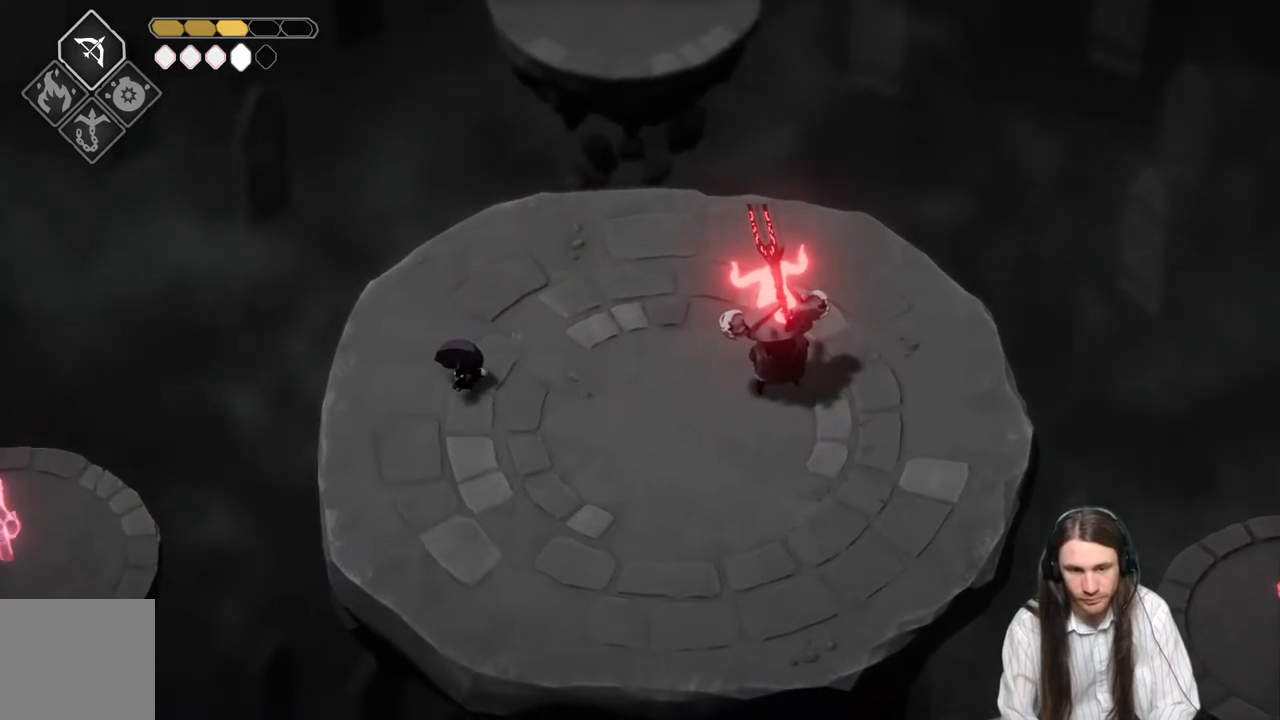
{"buttons": [], "left_stick": "down", "right_stick": "center", "events": [[183, "left_stick", "center"], [317, "DPAD_LEFT", "down"], [417, "DPAD_LEFT", "up"], [483, "left_stick", "down"]]}
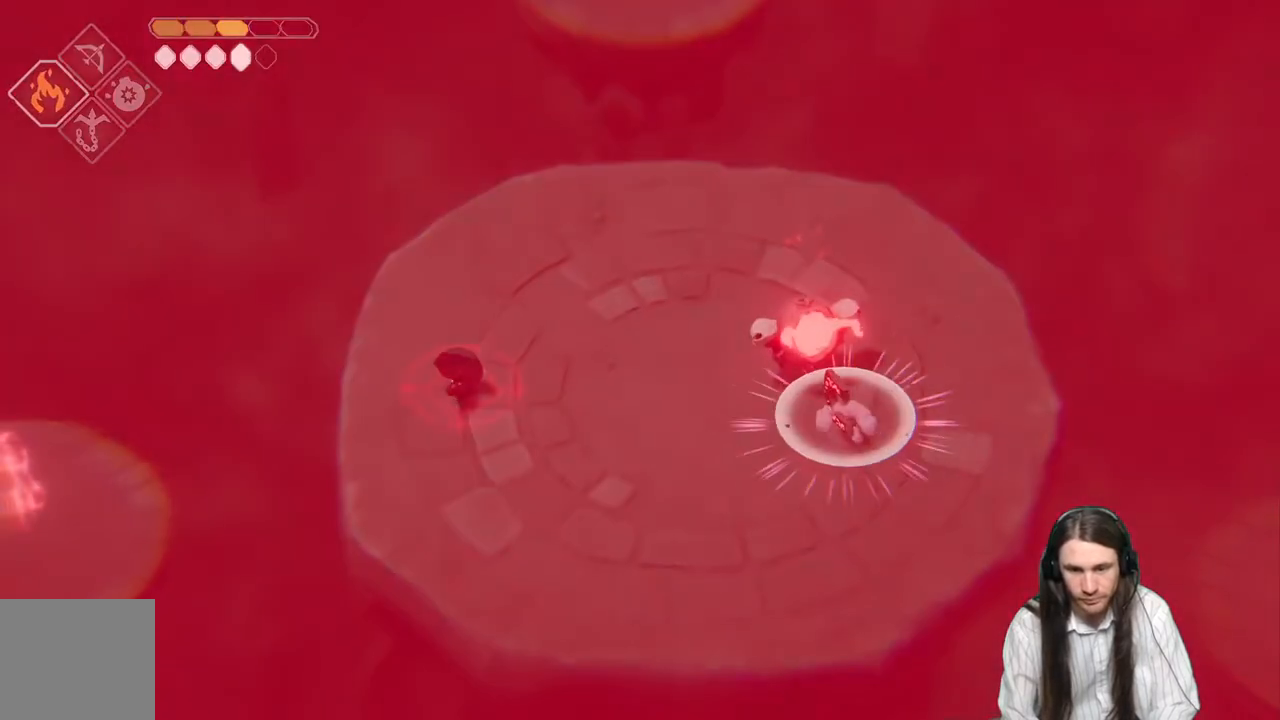
{"buttons": ["L2", "R2"], "left_stick": "right", "right_stick": "center", "events": [[150, "L2", "down"], [183, "R2", "down"], [183, "left_stick", "right"]]}
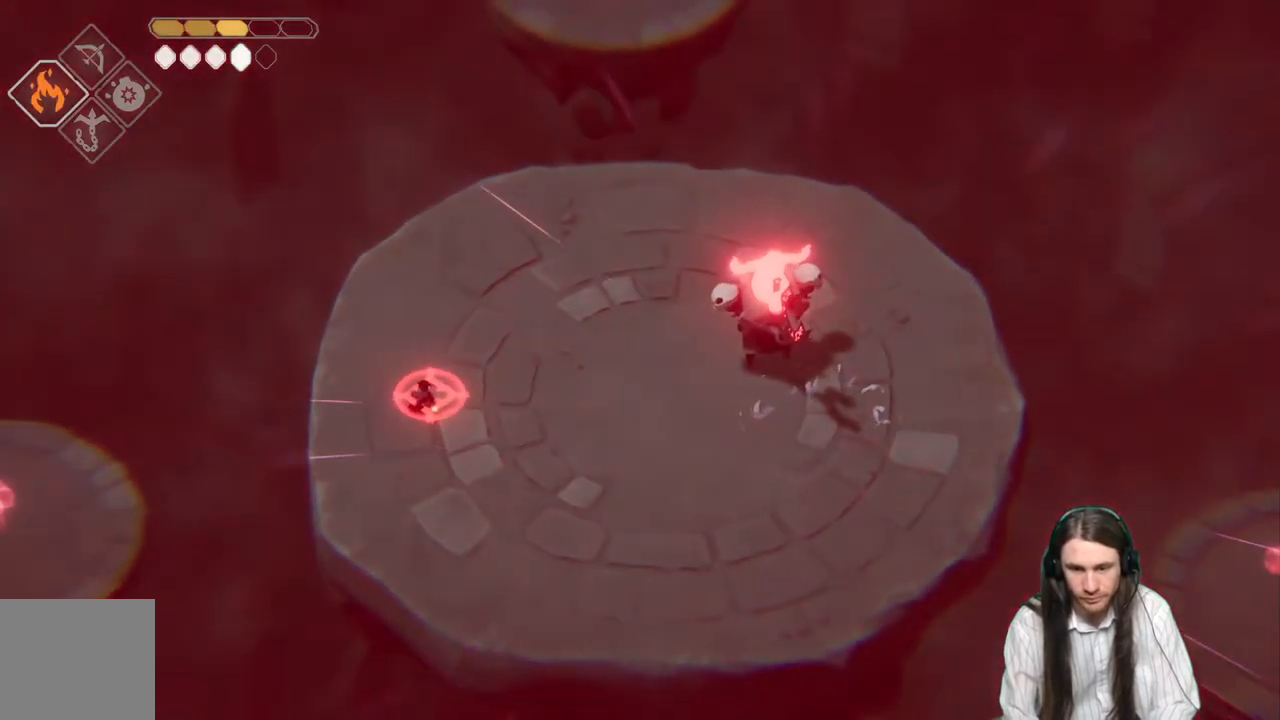
{"buttons": ["L2", "R2"], "left_stick": "right", "right_stick": "center", "events": []}
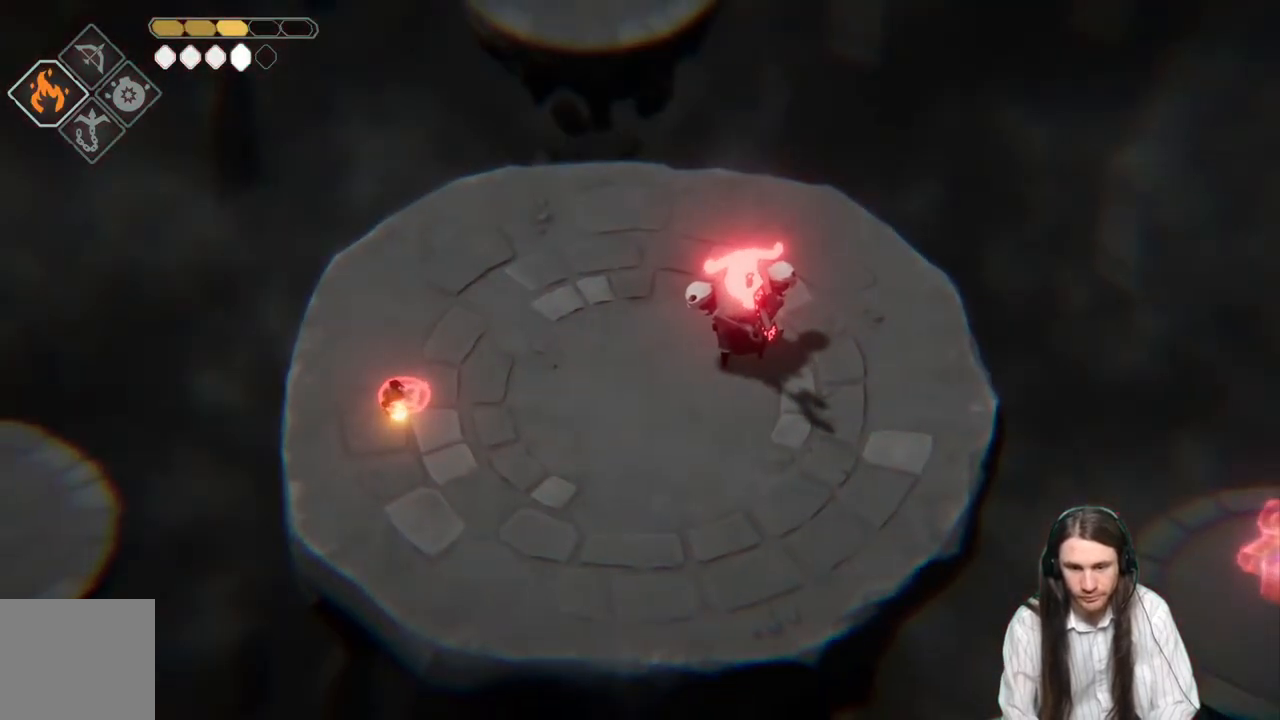
{"buttons": [], "left_stick": "right", "right_stick": "center", "events": [[33, "R2", "up"], [367, "L2", "up"], [417, "B", "down"], [500, "B", "up"]]}
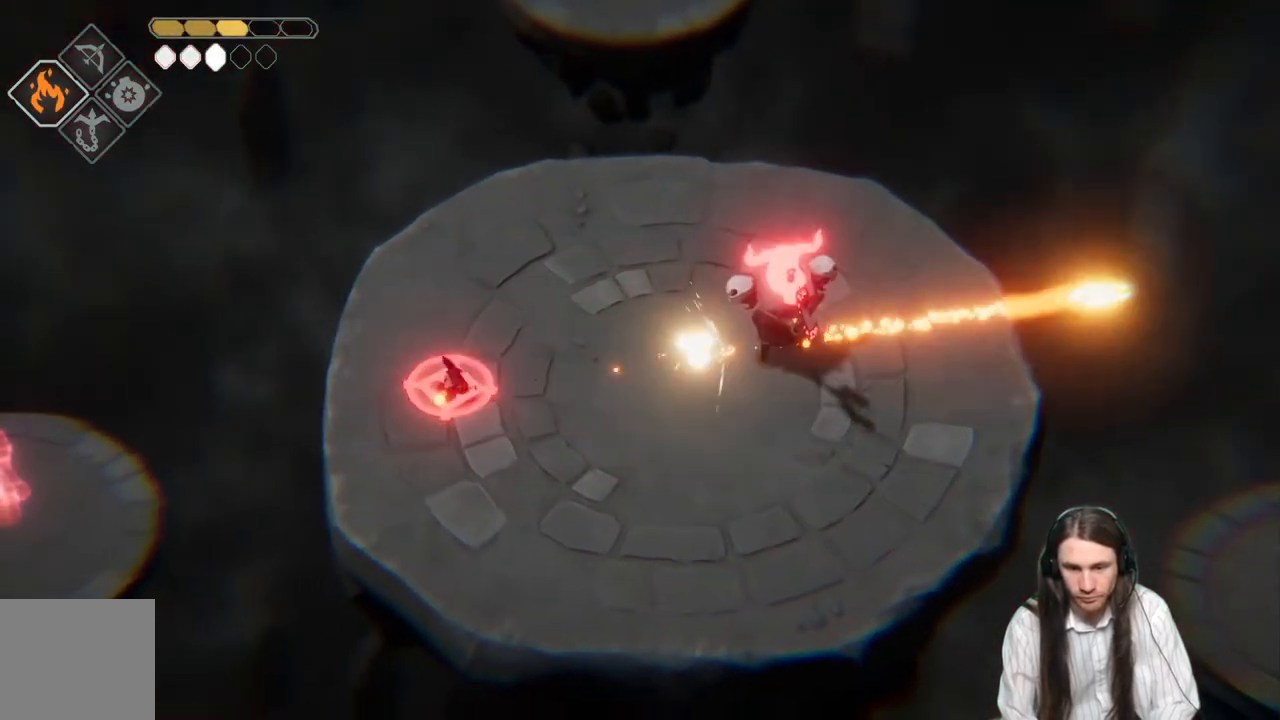
{"buttons": ["B"], "left_stick": "down-right", "right_stick": "center", "events": [[100, "B", "down"], [117, "left_stick", "down-right"], [150, "B", "up"], [250, "B", "down"], [283, "B", "up"], [367, "B", "down"], [417, "B", "up"], [483, "B", "down"]]}
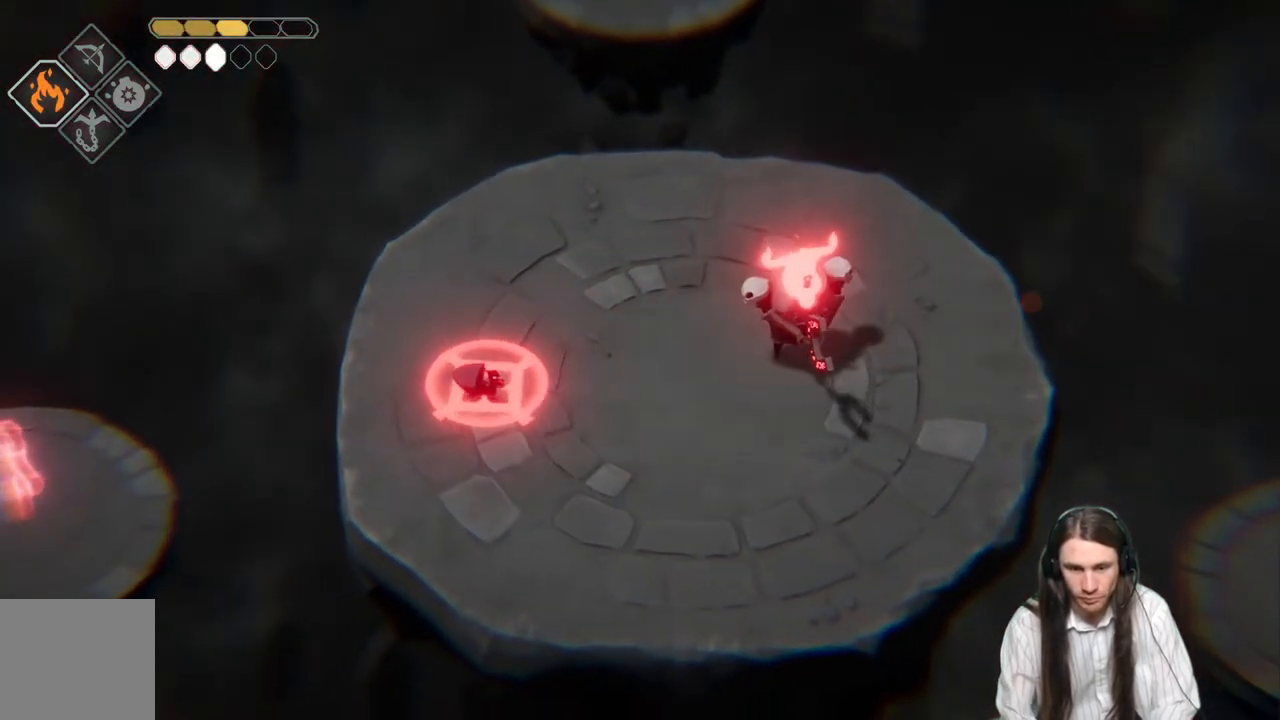
{"buttons": ["B"], "left_stick": "down-right", "right_stick": "center", "events": [[50, "B", "up"], [117, "B", "down"], [183, "B", "up"], [267, "B", "down"], [317, "B", "up"], [500, "B", "down"]]}
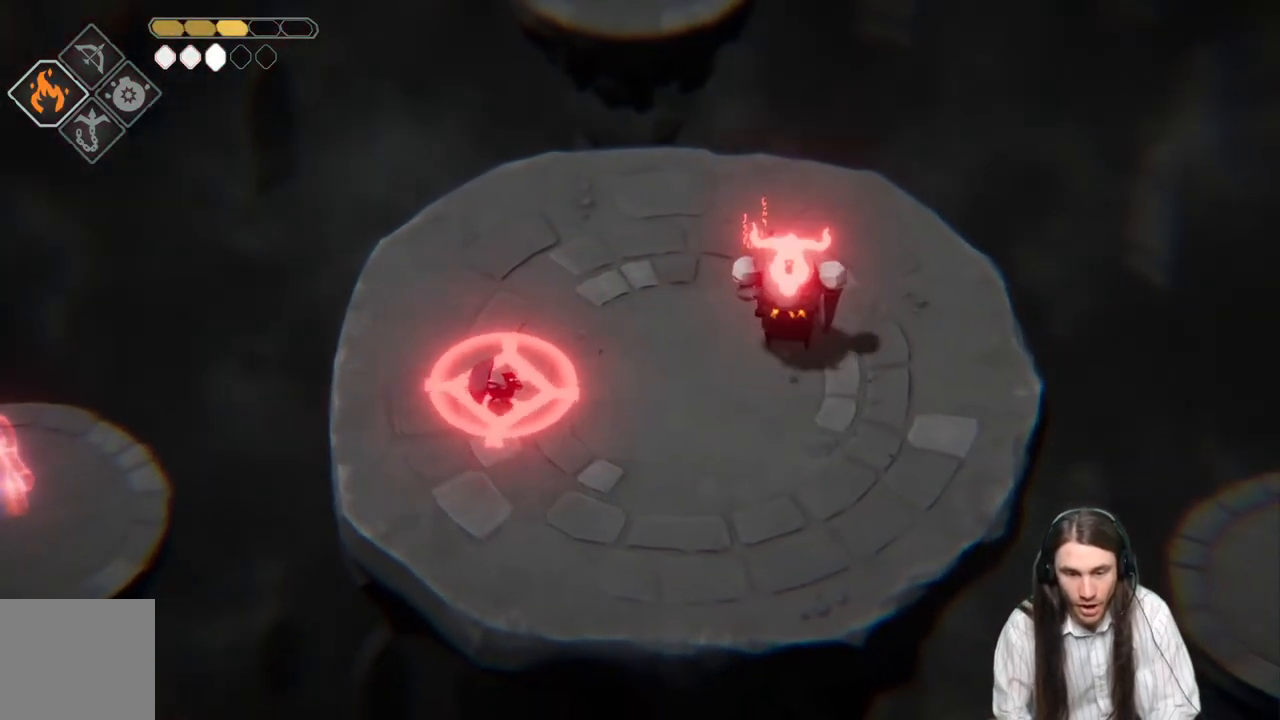
{"buttons": [], "left_stick": "down-right", "right_stick": "center", "events": [[83, "B", "up"], [167, "B", "down"], [233, "B", "up"], [300, "B", "down"], [367, "B", "up"]]}
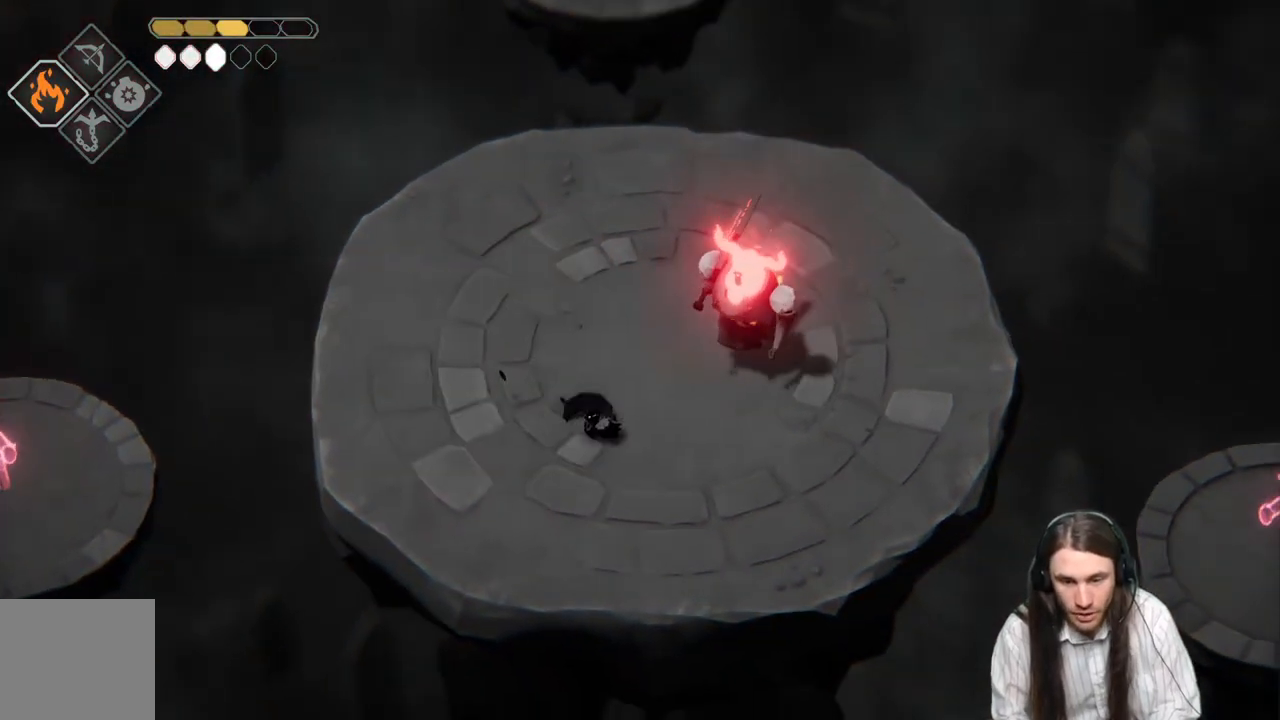
{"buttons": [], "left_stick": "up", "right_stick": "center", "events": [[117, "left_stick", "down-left"], [283, "left_stick", "up-left"], [400, "left_stick", "up"]]}
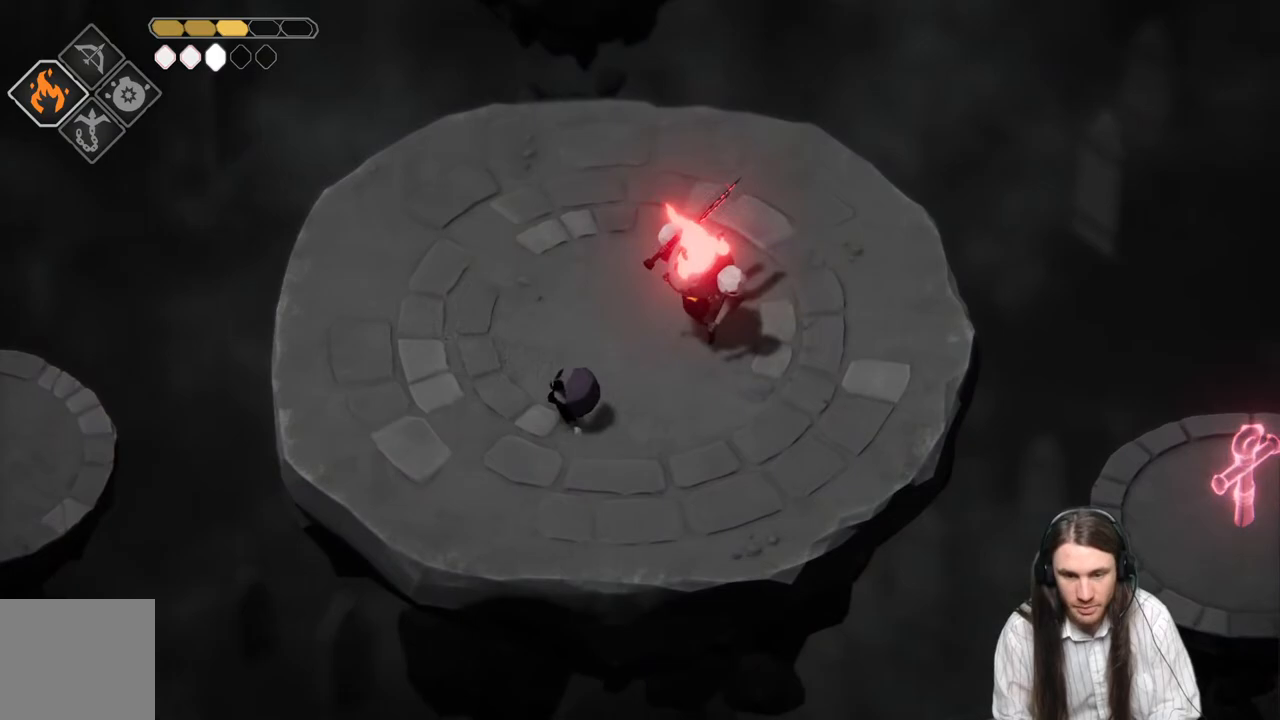
{"buttons": [], "left_stick": "up-left", "right_stick": "center", "events": [[100, "left_stick", "left"], [217, "B", "down"], [350, "left_stick", "up-left"], [400, "B", "up"]]}
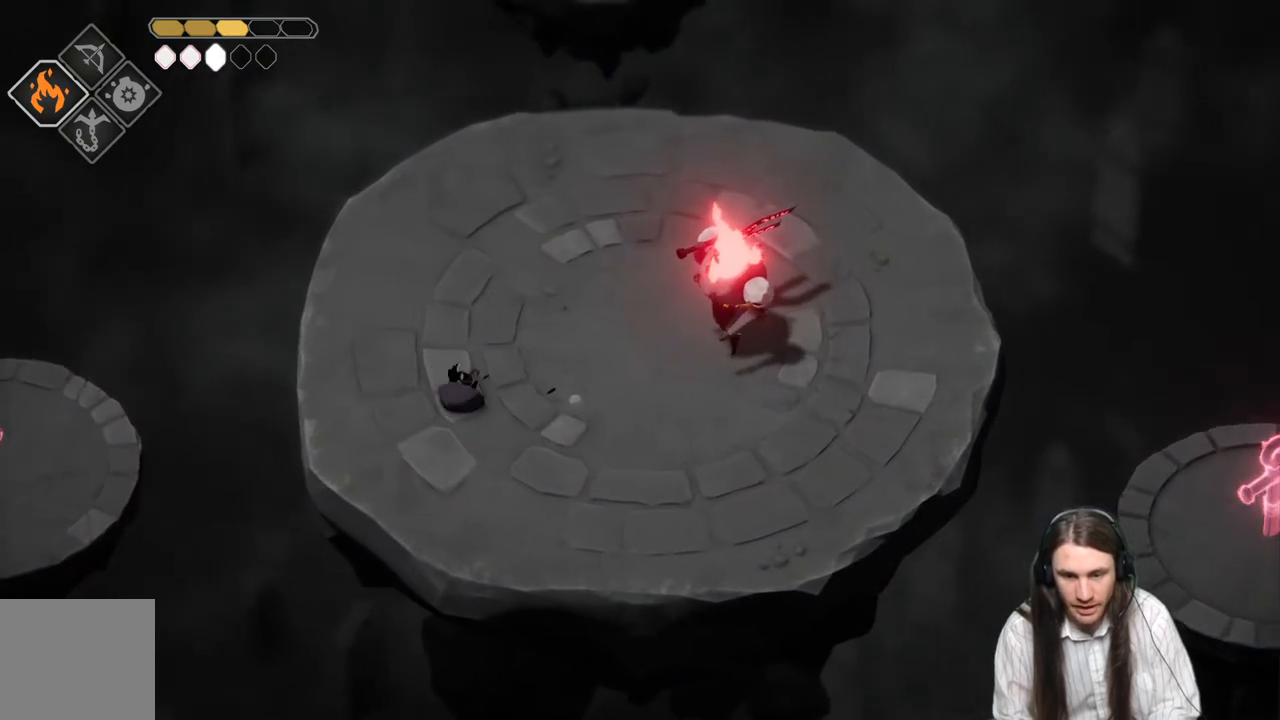
{"buttons": ["L2", "R2"], "left_stick": "right", "right_stick": "center", "events": [[100, "left_stick", "up"], [400, "L2", "down"], [400, "R2", "down"], [433, "left_stick", "right"]]}
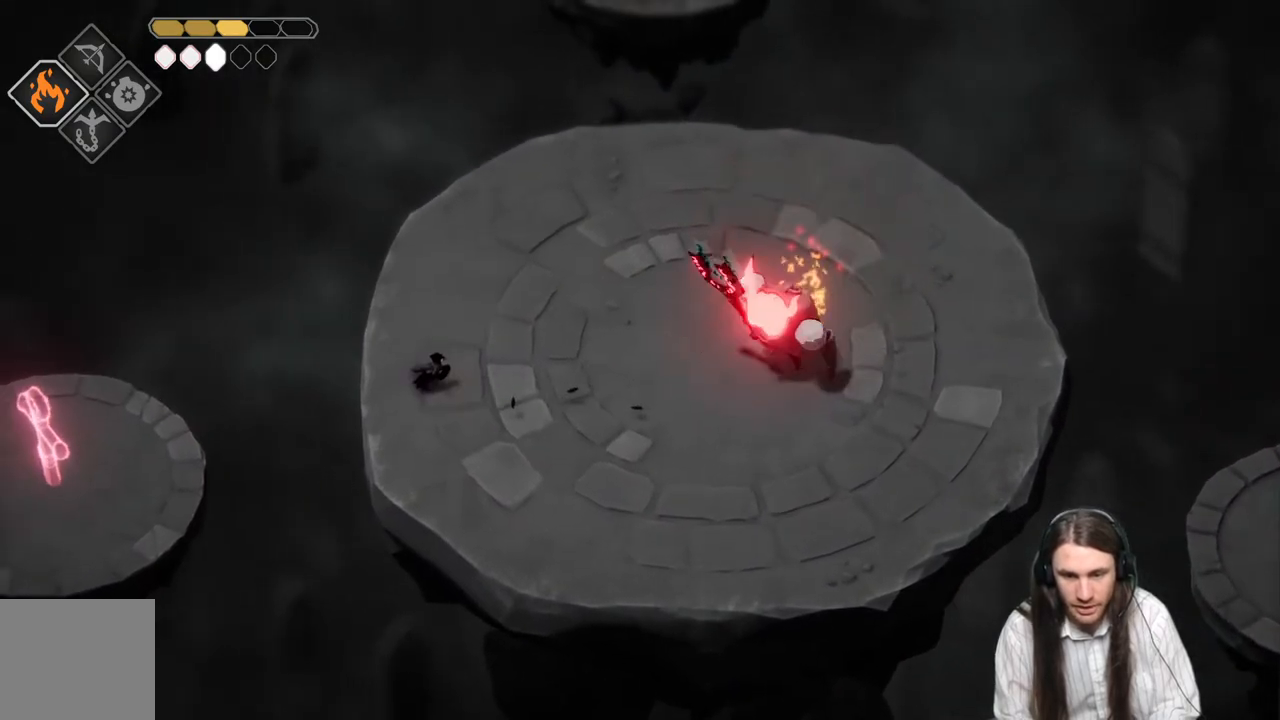
{"buttons": ["L2", "L3"], "left_stick": "right", "right_stick": "center", "events": [[17, "L3", "down"], [450, "R2", "up"]]}
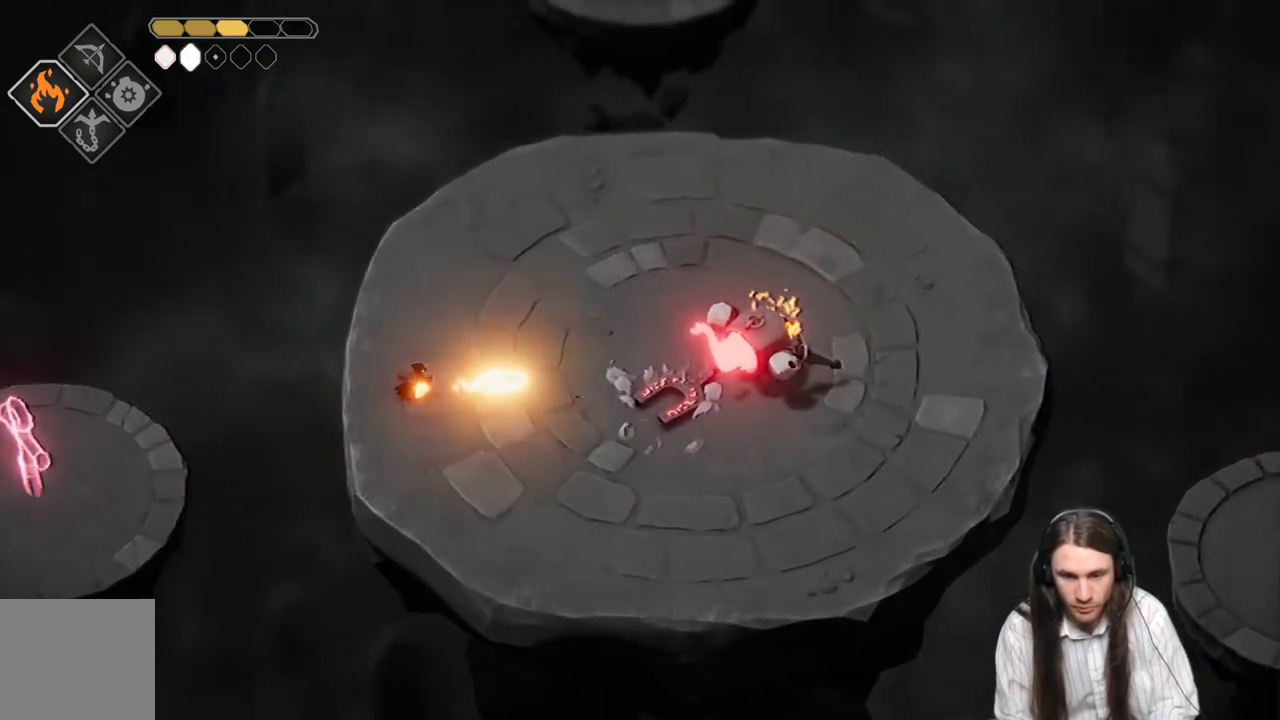
{"buttons": [], "left_stick": "down-right", "right_stick": "center", "events": [[150, "L3", "up"], [233, "L2", "up"], [283, "left_stick", "down-right"]]}
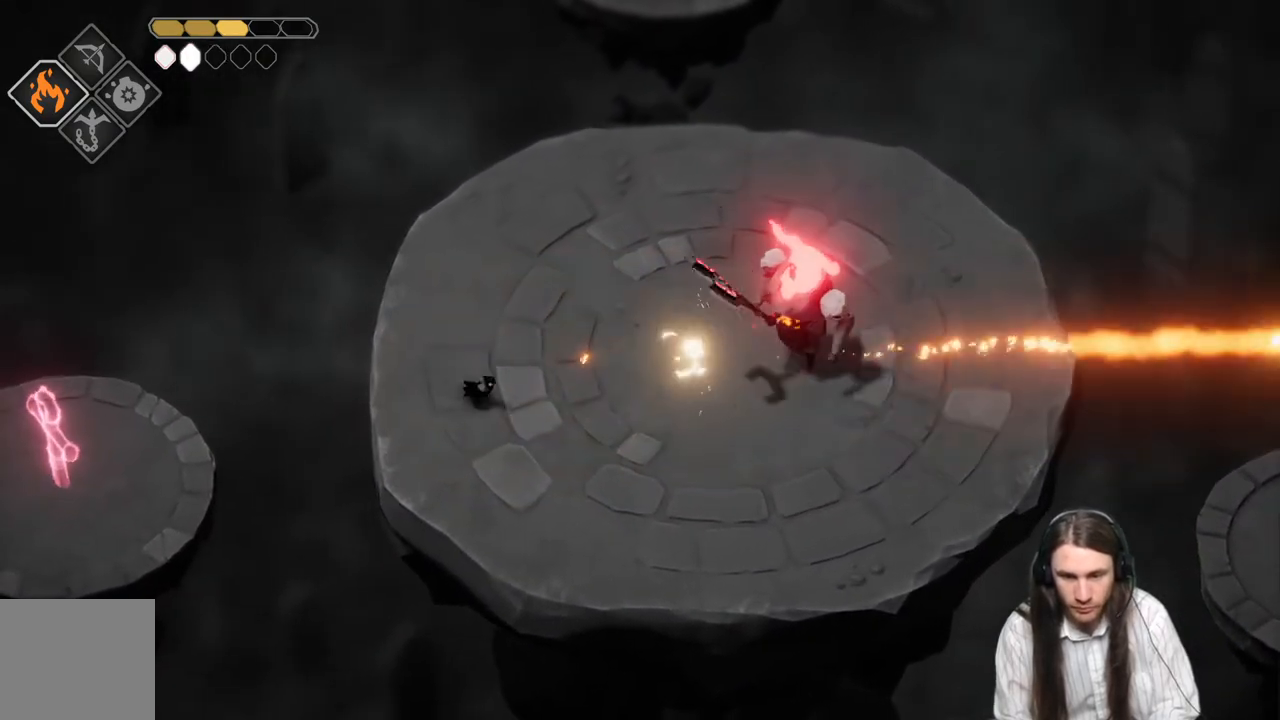
{"buttons": [], "left_stick": "up", "right_stick": "center", "events": [[400, "left_stick", "up"]]}
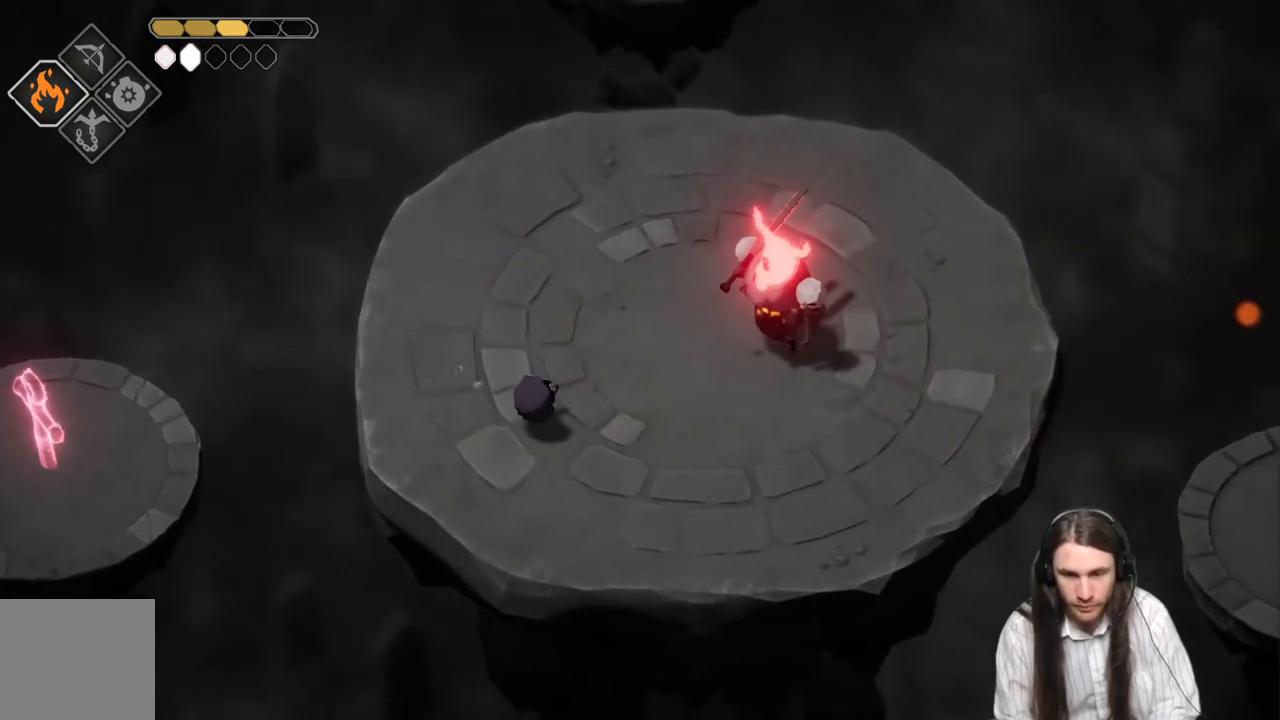
{"buttons": [], "left_stick": "up", "right_stick": "center", "events": []}
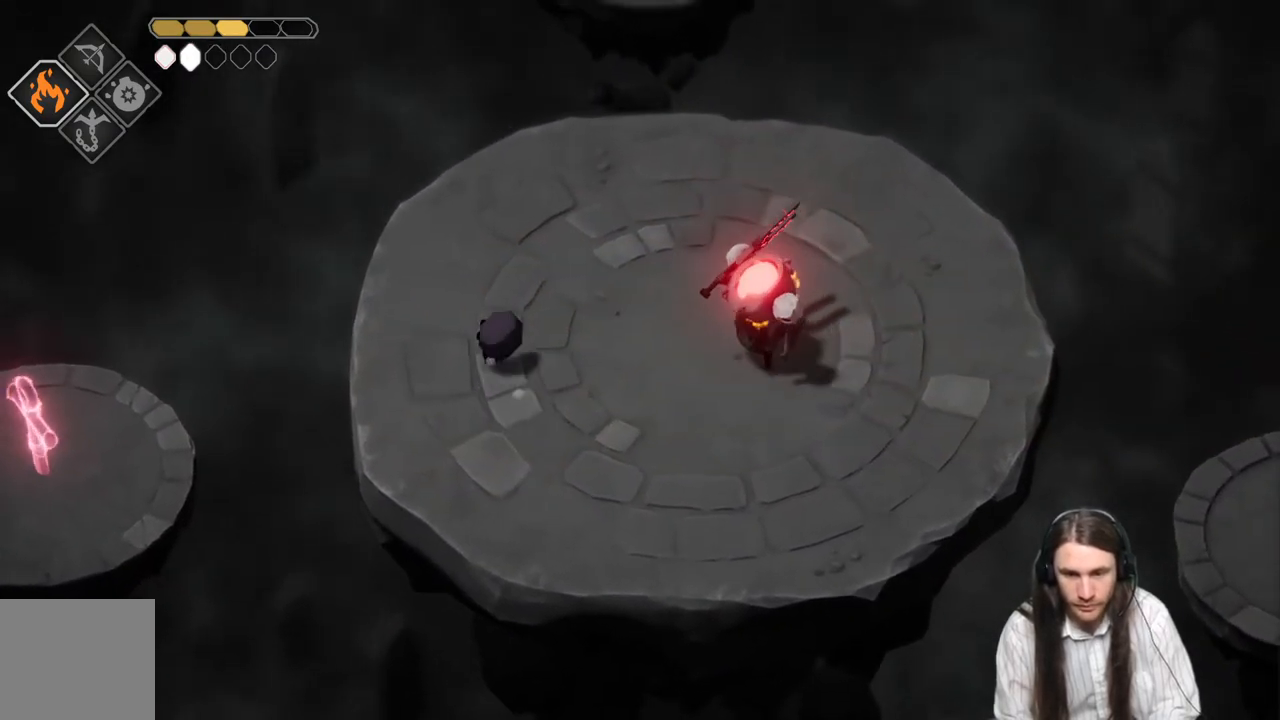
{"buttons": [], "left_stick": "up", "right_stick": "center", "events": []}
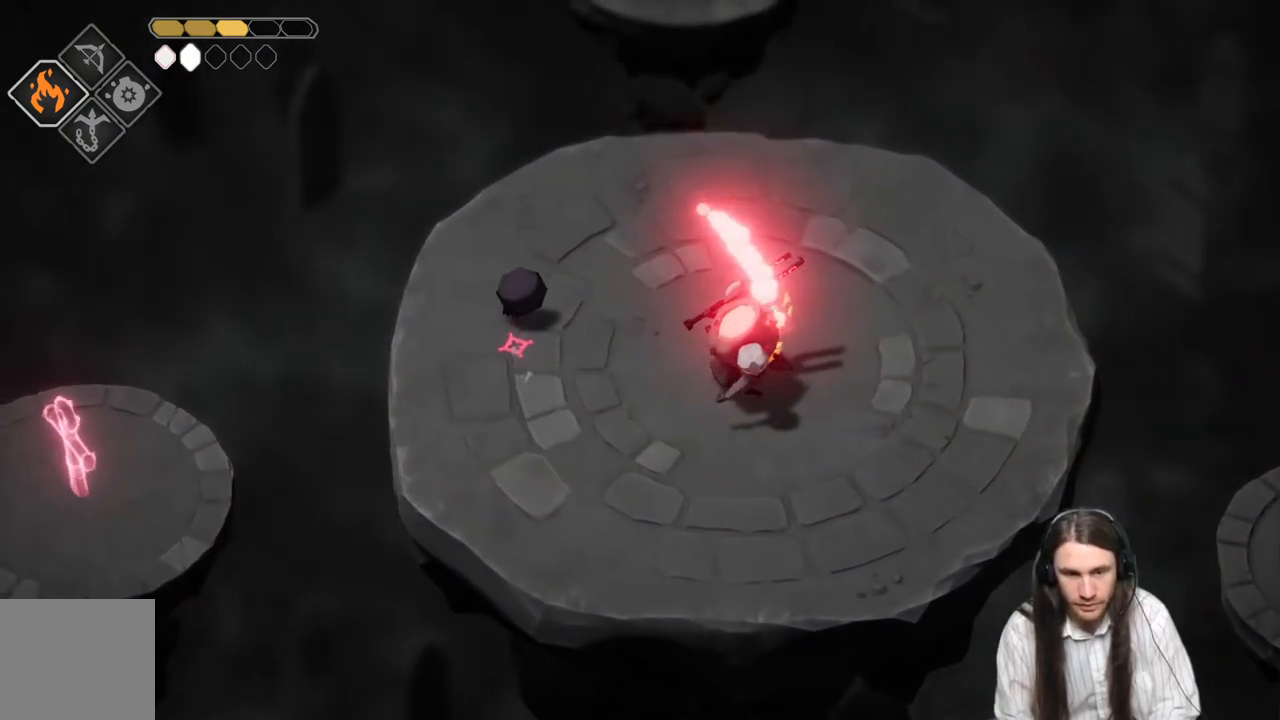
{"buttons": [], "left_stick": "up-right", "right_stick": "center", "events": [[17, "left_stick", "up-right"]]}
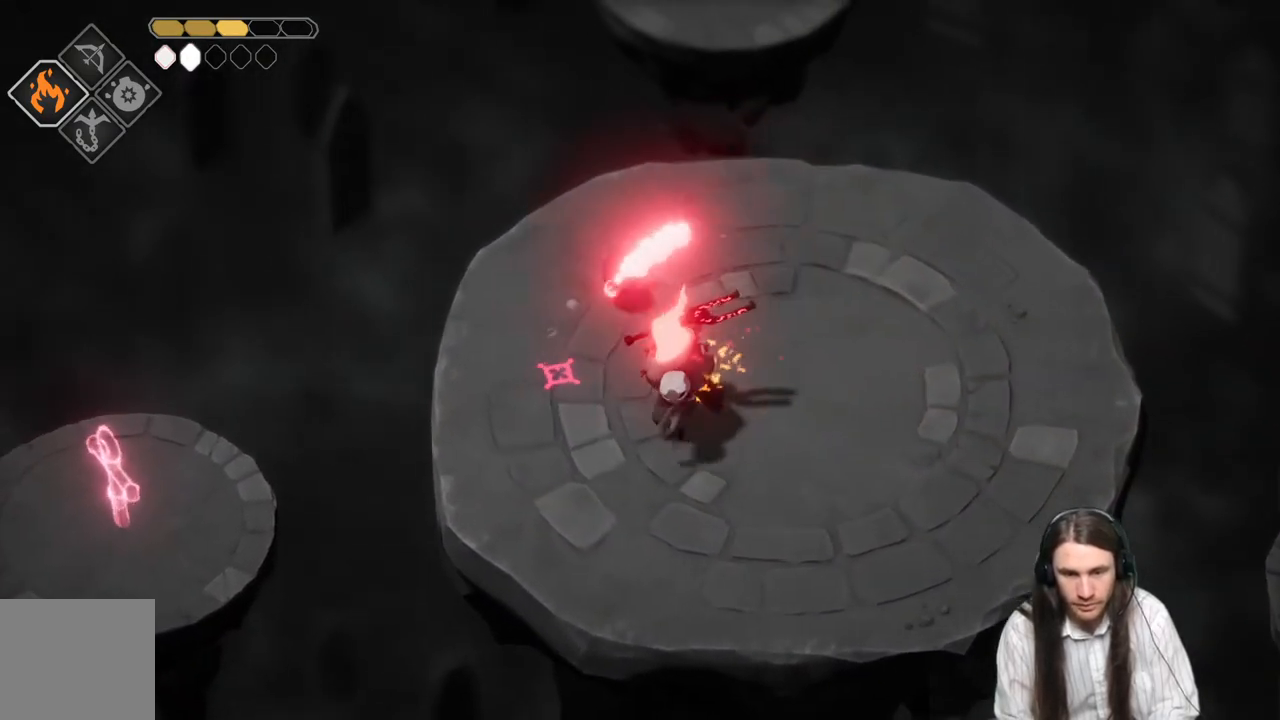
{"buttons": [], "left_stick": "right", "right_stick": "center", "events": [[183, "left_stick", "right"]]}